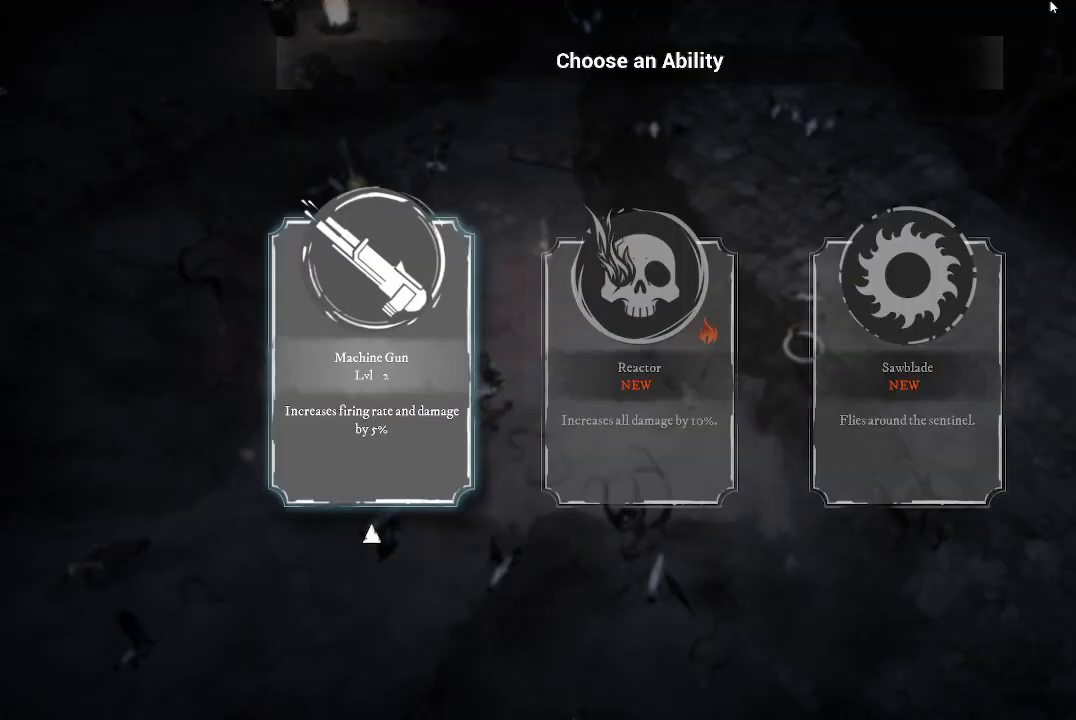
Gameplay with a controller (Xbox layout); each line is a JSON object with the inputs held at the frame after it. "events" lists button and stick changes between this image and that frame as [ms after this image, input, new state], when the widget could be followed in between.
{"buttons": [], "left_stick": "center", "right_stick": "center", "events": [[100, "left_stick", "right"], [200, "left_stick", "center"], [367, "left_stick", "right"], [467, "left_stick", "center"]]}
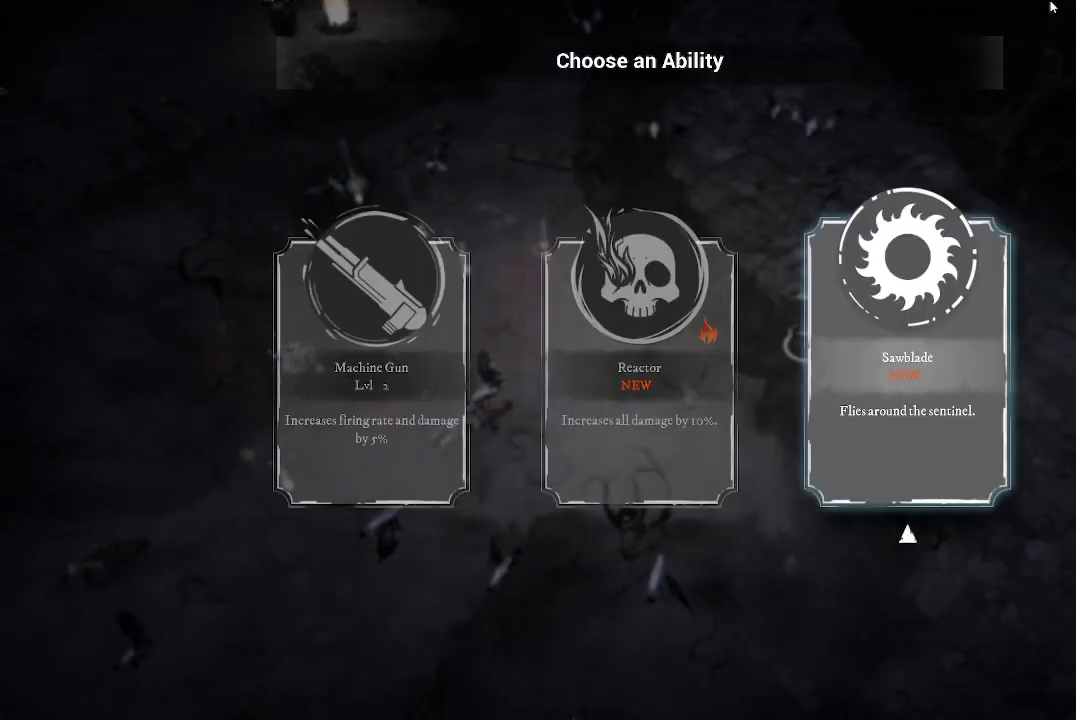
{"buttons": [], "left_stick": "center", "right_stick": "center", "events": [[433, "A", "down"], [500, "A", "up"]]}
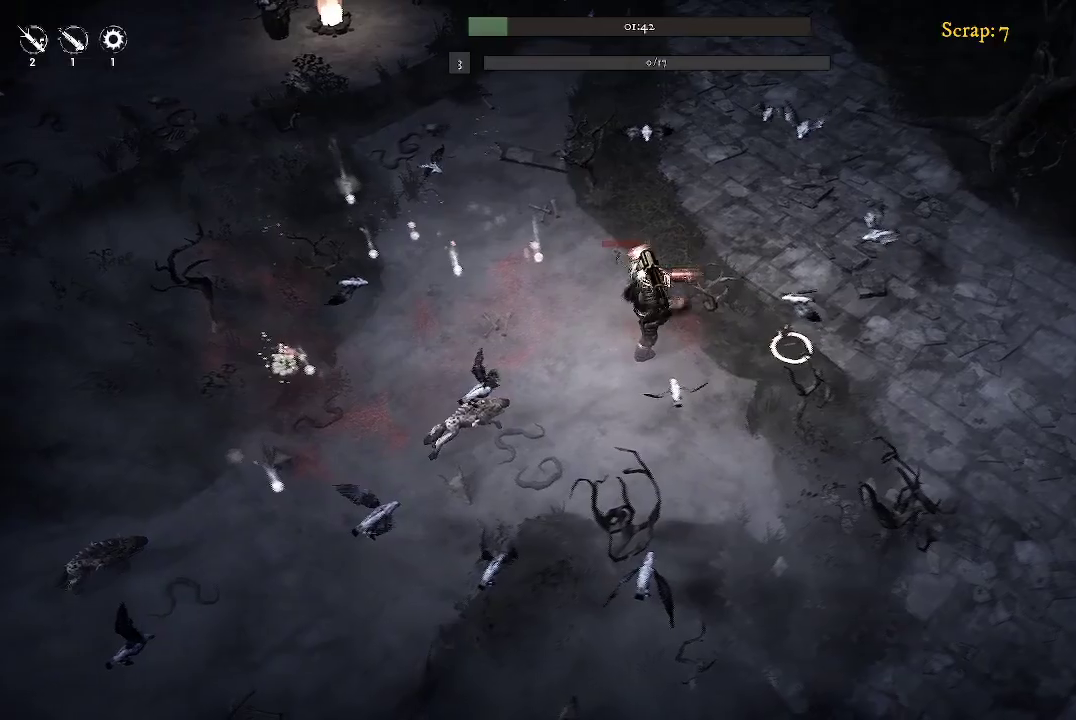
{"buttons": [], "left_stick": "up-left", "right_stick": "center", "events": [[100, "left_stick", "up-left"]]}
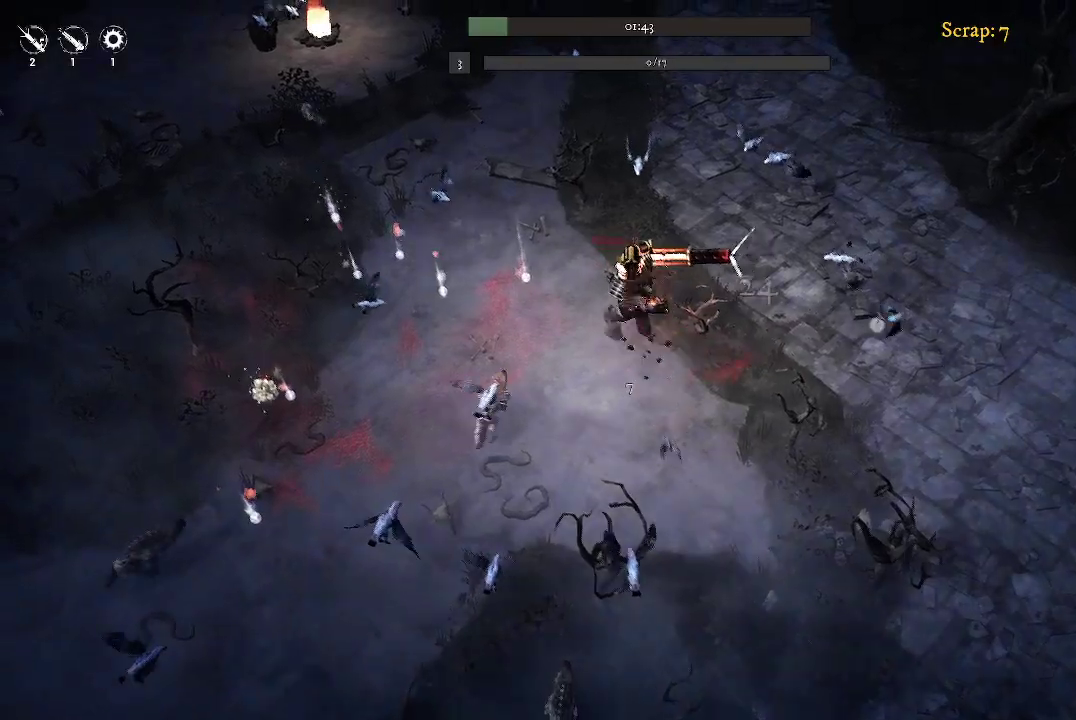
{"buttons": [], "left_stick": "left", "right_stick": "center", "events": [[433, "left_stick", "left"]]}
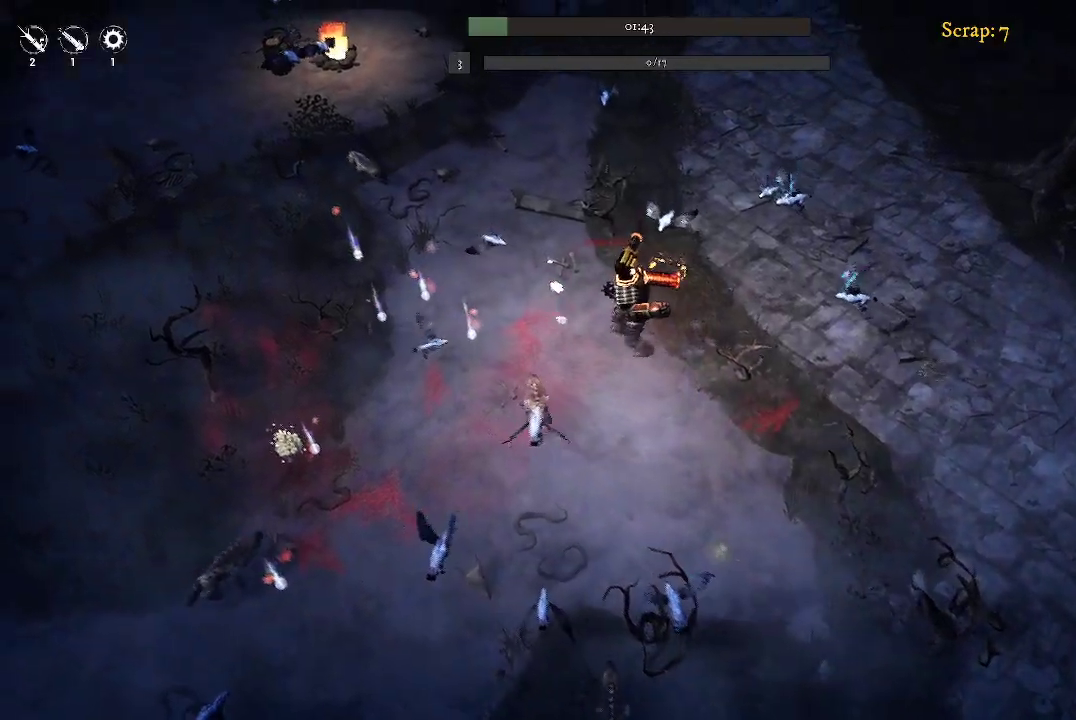
{"buttons": [], "left_stick": "right", "right_stick": "center", "events": [[400, "left_stick", "center"], [467, "left_stick", "right"]]}
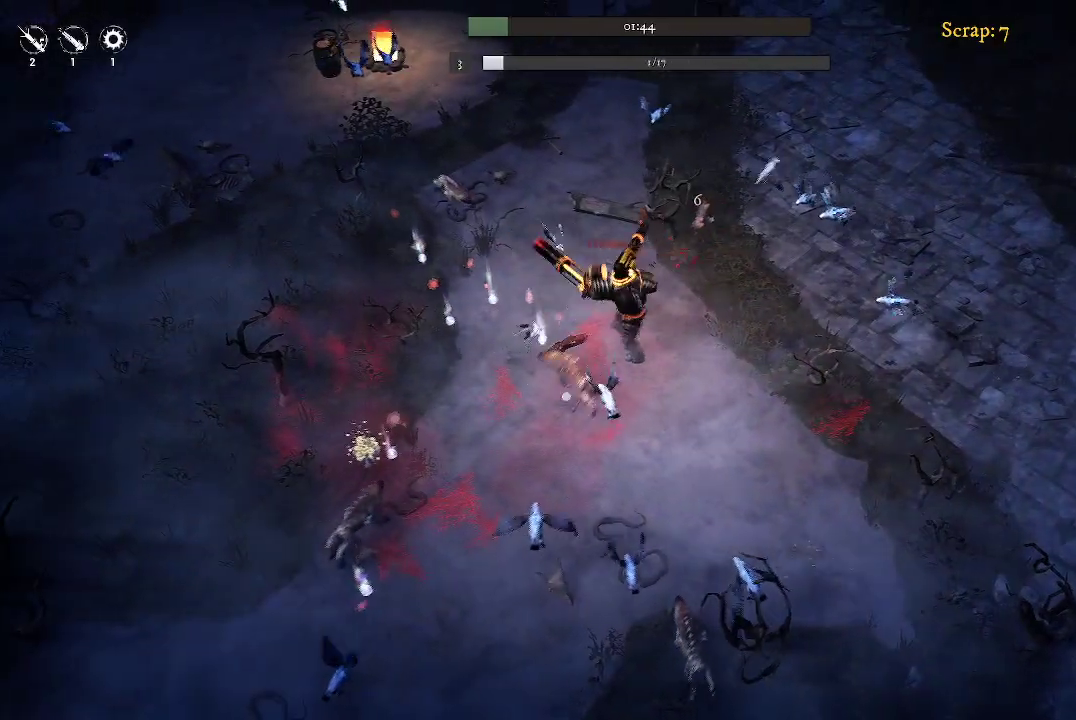
{"buttons": [], "left_stick": "right", "right_stick": "center", "events": []}
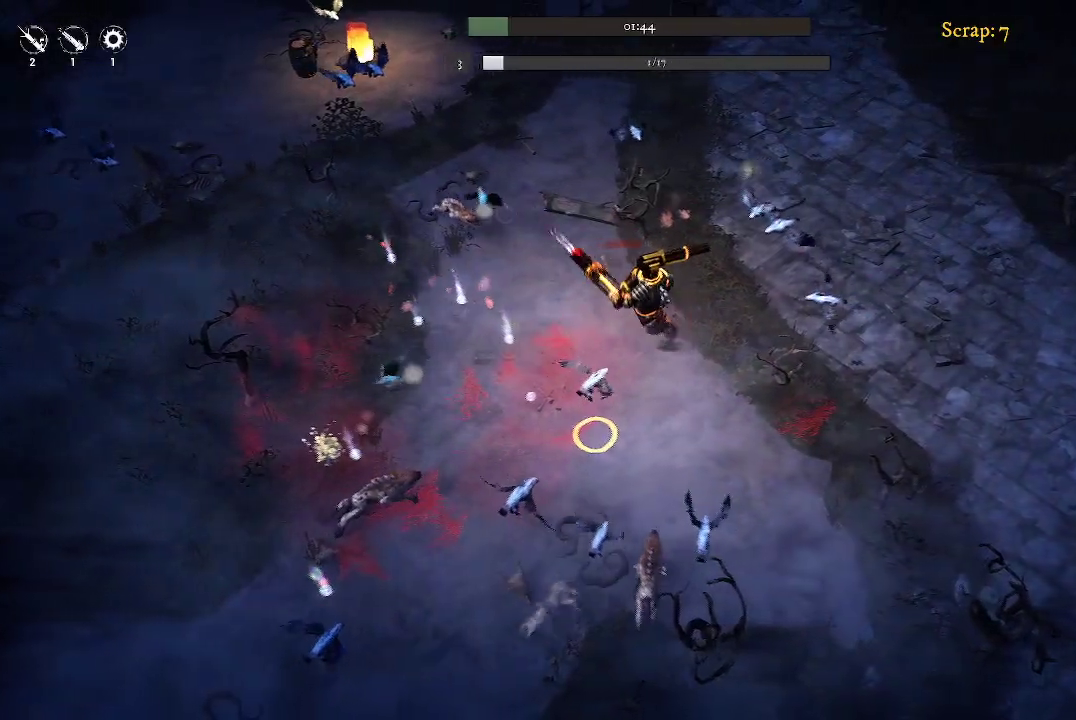
{"buttons": [], "left_stick": "up-left", "right_stick": "center", "events": [[133, "left_stick", "up-right"], [233, "left_stick", "up"], [333, "left_stick", "up-left"]]}
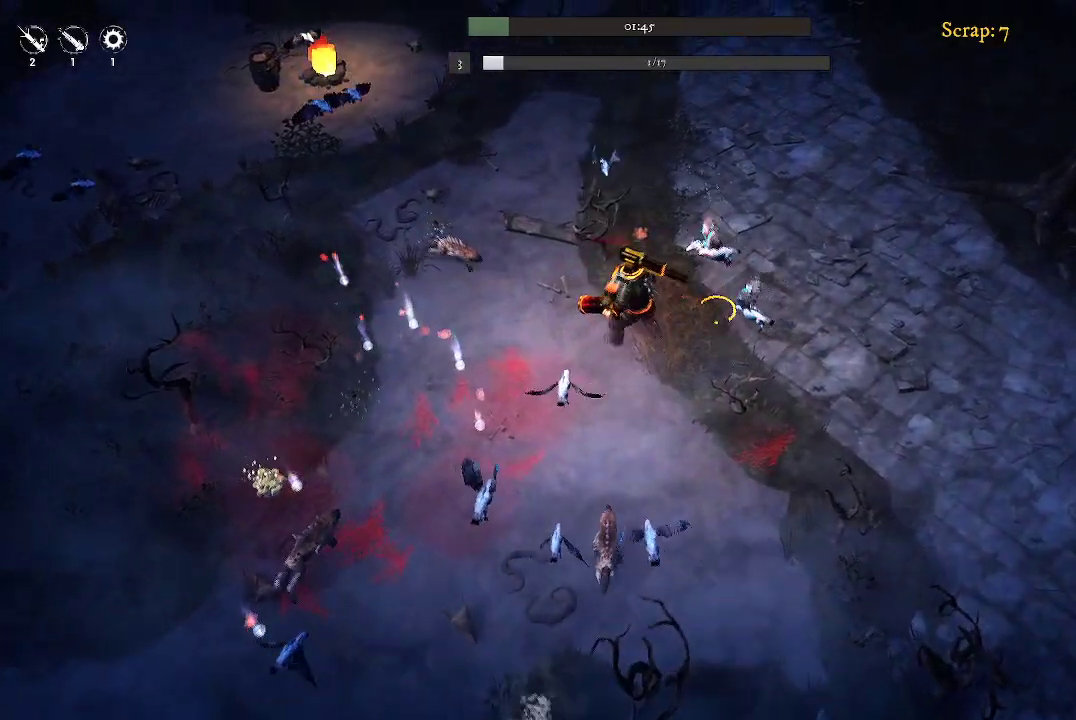
{"buttons": [], "left_stick": "right", "right_stick": "center", "events": [[67, "left_stick", "left"], [300, "left_stick", "center"], [500, "left_stick", "right"]]}
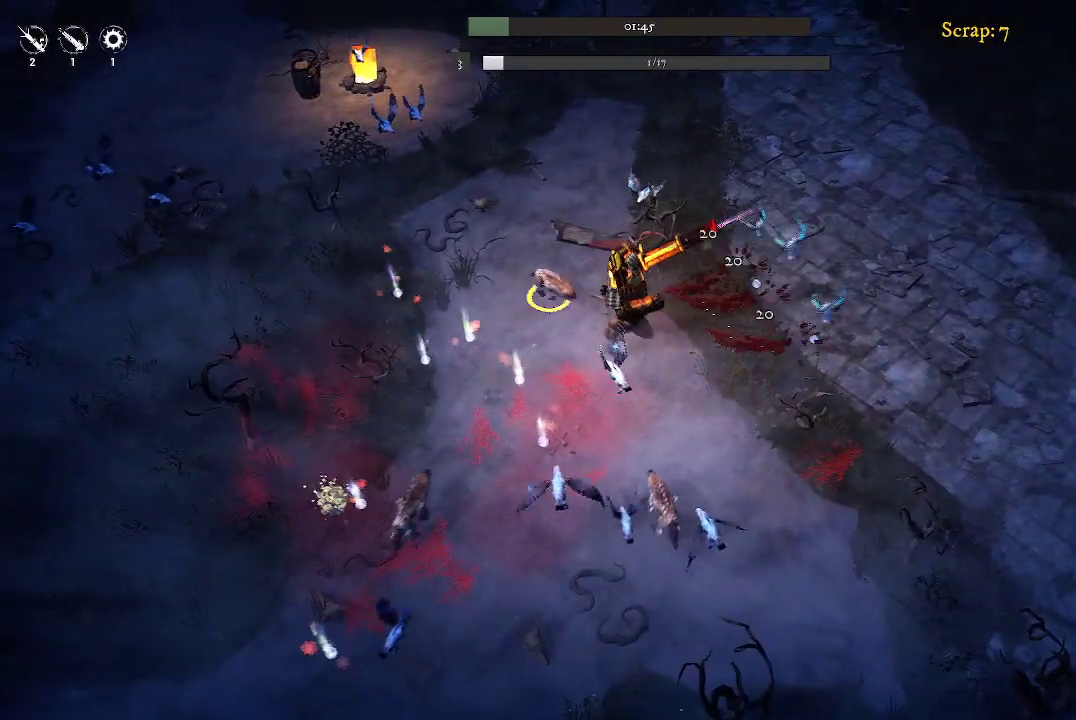
{"buttons": [], "left_stick": "up-right", "right_stick": "center", "events": [[167, "left_stick", "up"], [300, "left_stick", "up-right"]]}
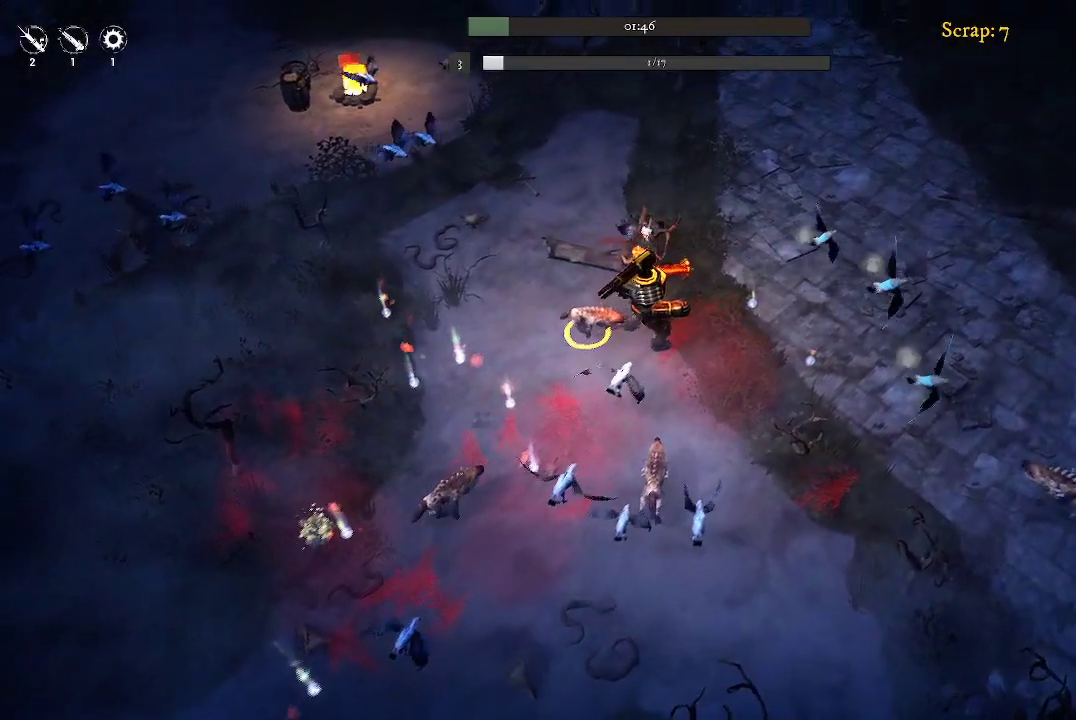
{"buttons": [], "left_stick": "right", "right_stick": "center", "events": [[33, "left_stick", "right"]]}
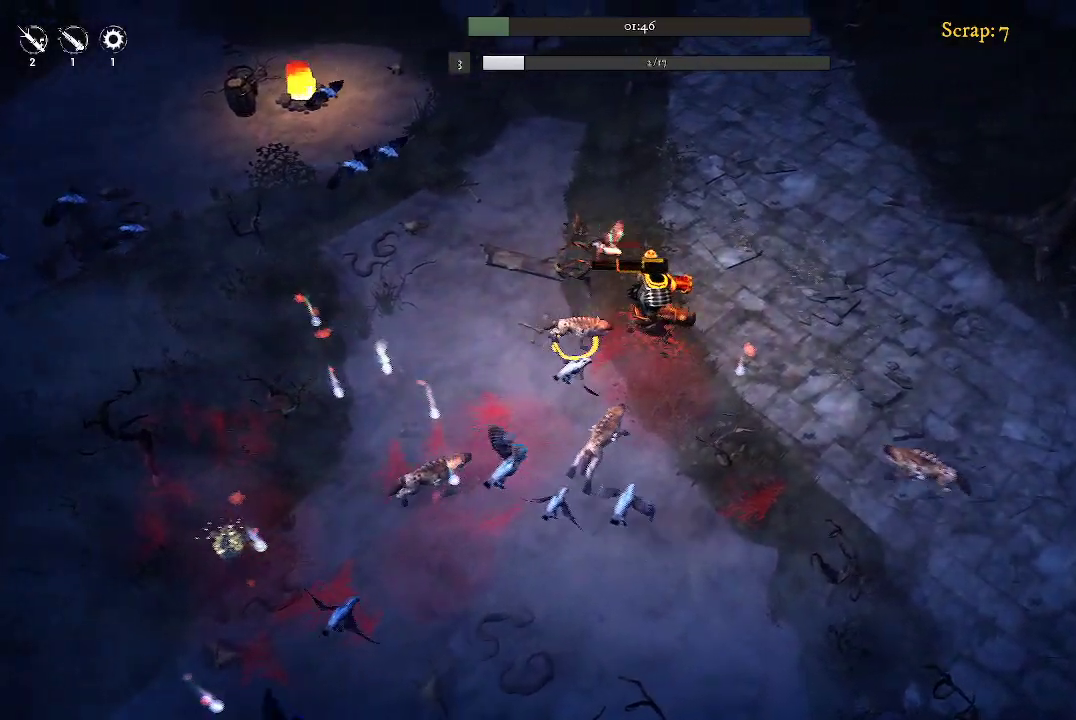
{"buttons": [], "left_stick": "right", "right_stick": "center", "events": []}
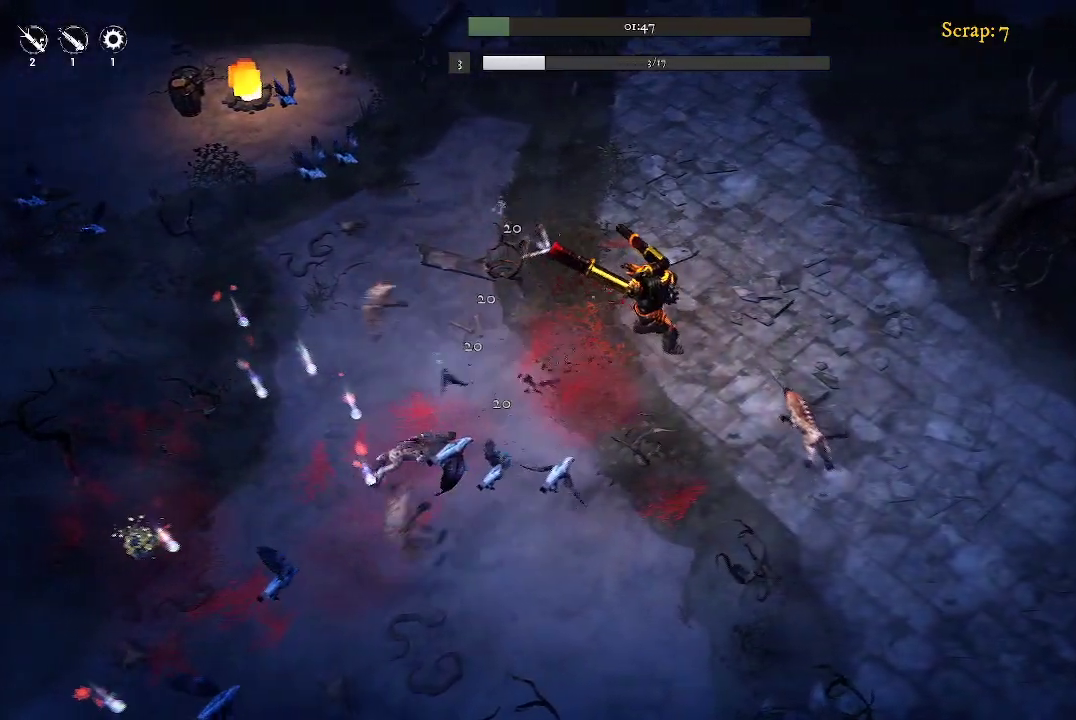
{"buttons": [], "left_stick": "up-left", "right_stick": "center", "events": [[67, "left_stick", "up-right"], [233, "left_stick", "up"], [400, "left_stick", "up-left"]]}
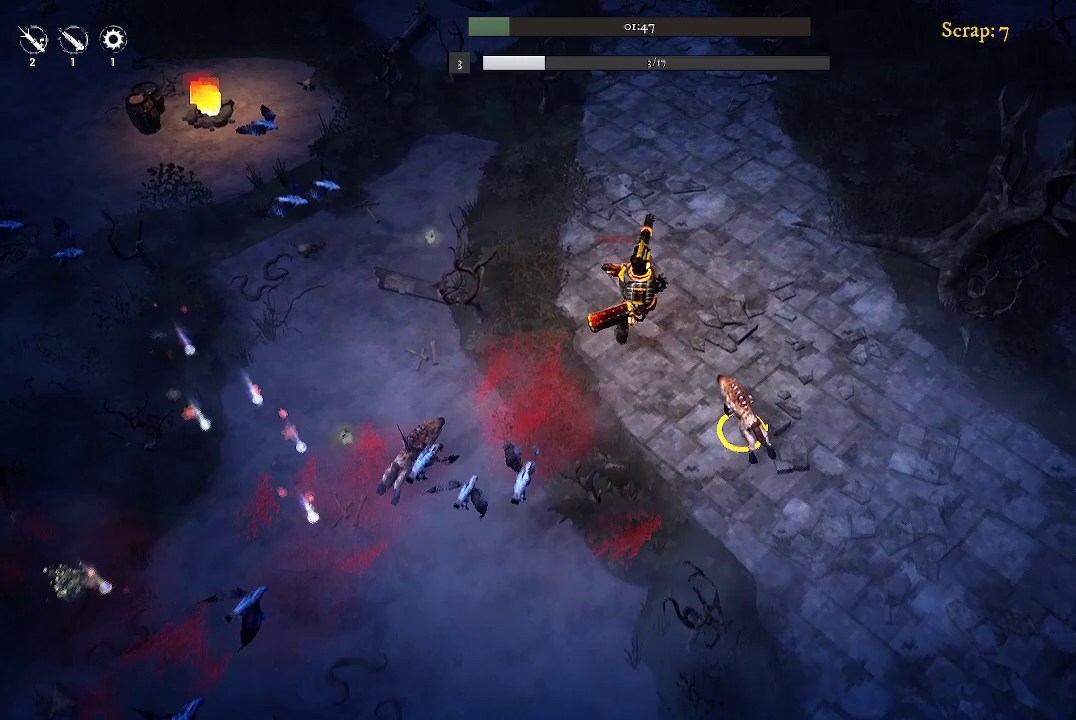
{"buttons": [], "left_stick": "down-left", "right_stick": "center", "events": [[133, "left_stick", "left"], [233, "left_stick", "down-left"]]}
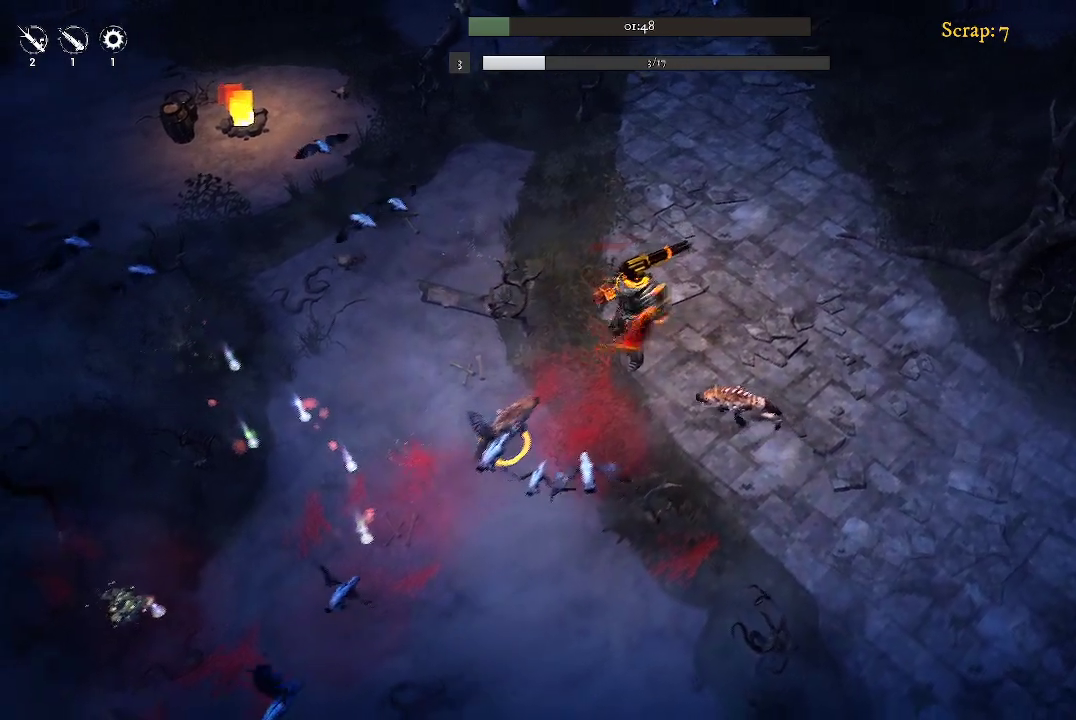
{"buttons": [], "left_stick": "up-left", "right_stick": "center", "events": [[167, "left_stick", "left"], [333, "left_stick", "up-left"]]}
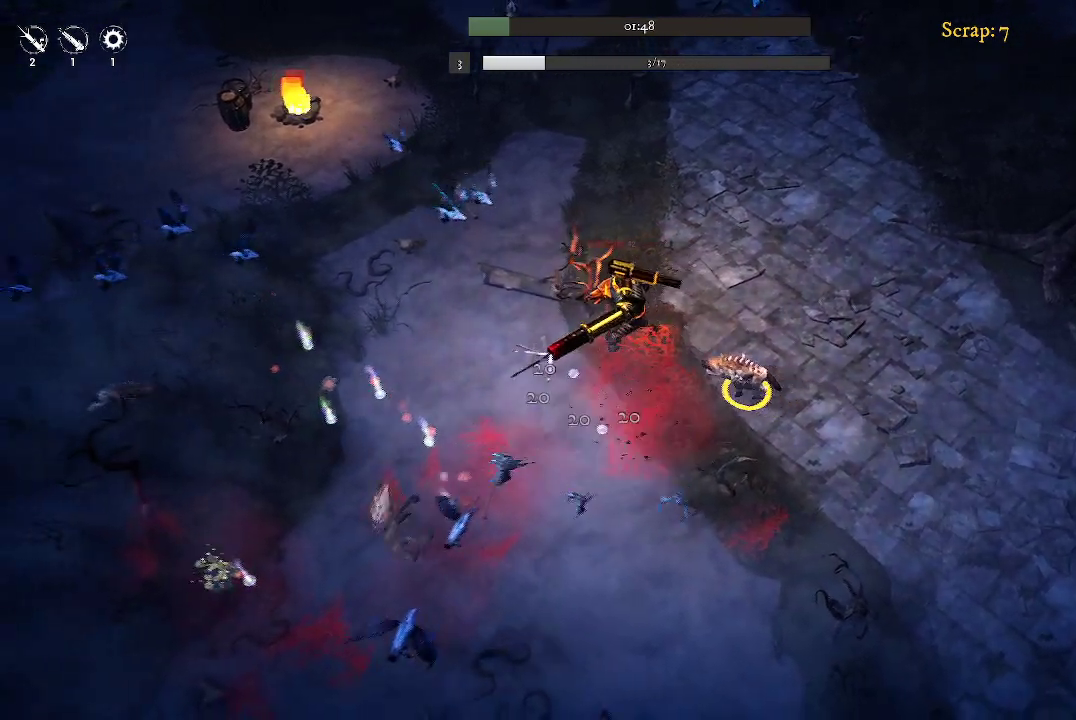
{"buttons": [], "left_stick": "left", "right_stick": "center", "events": [[267, "left_stick", "left"]]}
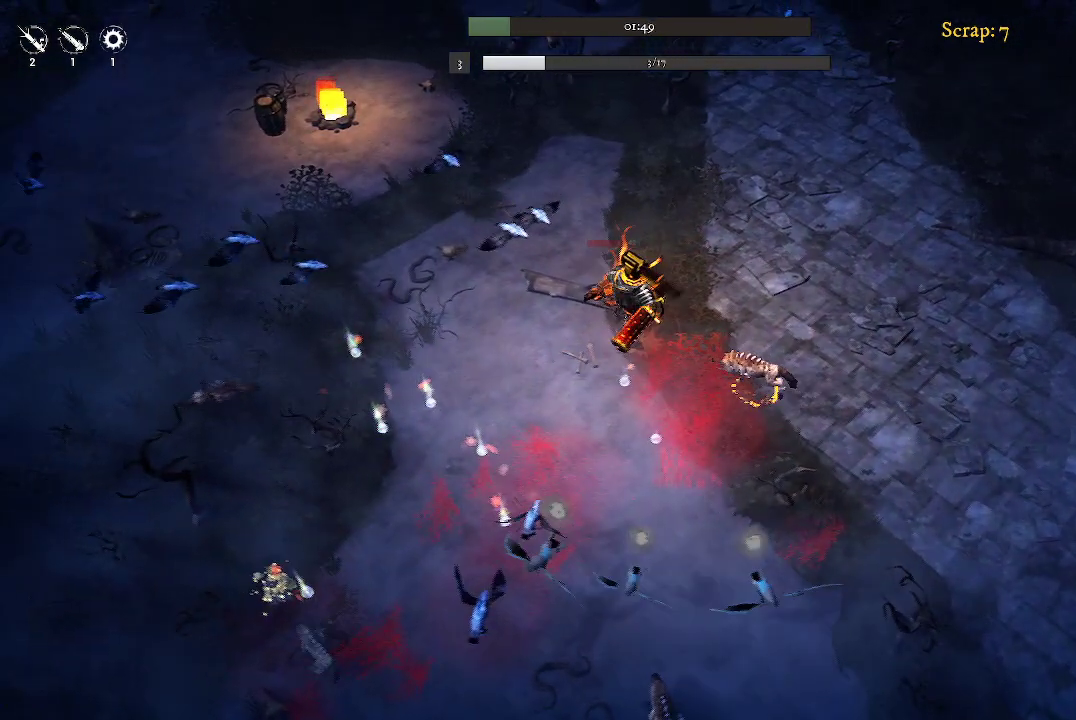
{"buttons": [], "left_stick": "left", "right_stick": "center", "events": [[33, "left_stick", "down-left"], [467, "left_stick", "left"]]}
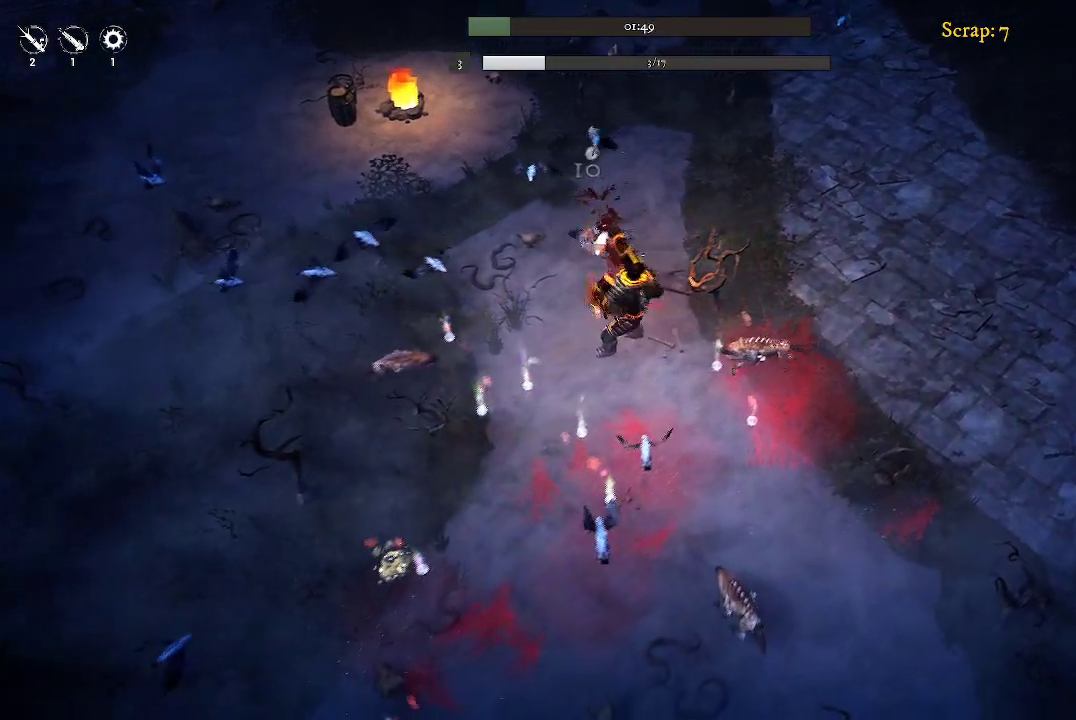
{"buttons": [], "left_stick": "down", "right_stick": "center", "events": [[200, "left_stick", "down-left"], [467, "left_stick", "down"]]}
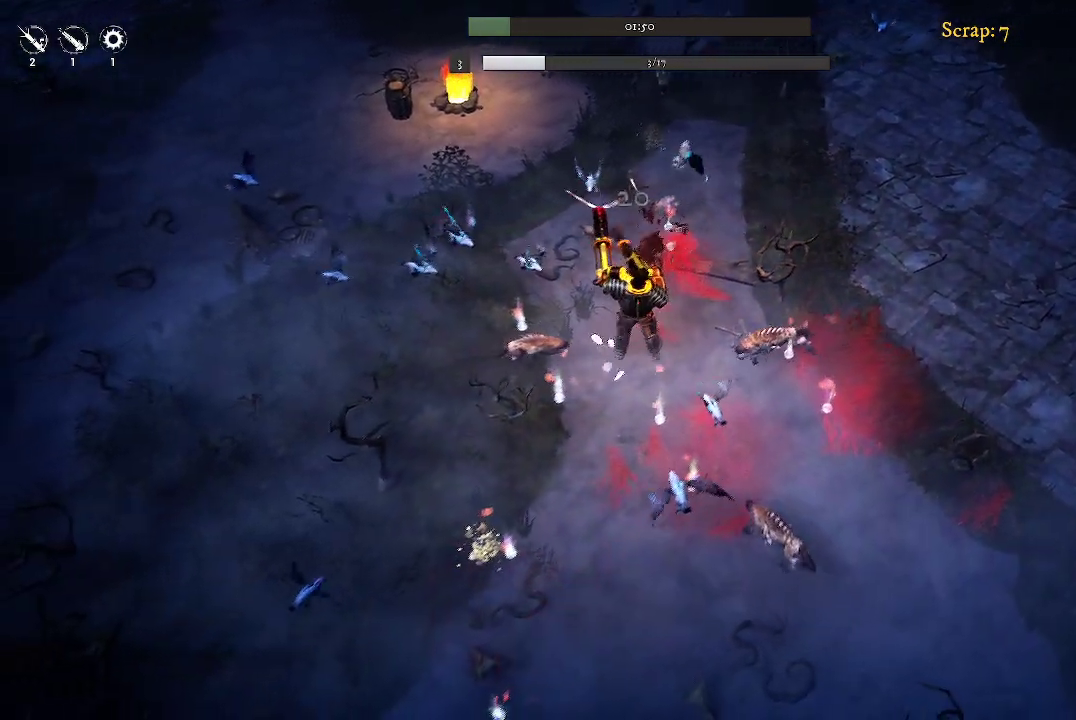
{"buttons": [], "left_stick": "down", "right_stick": "center", "events": []}
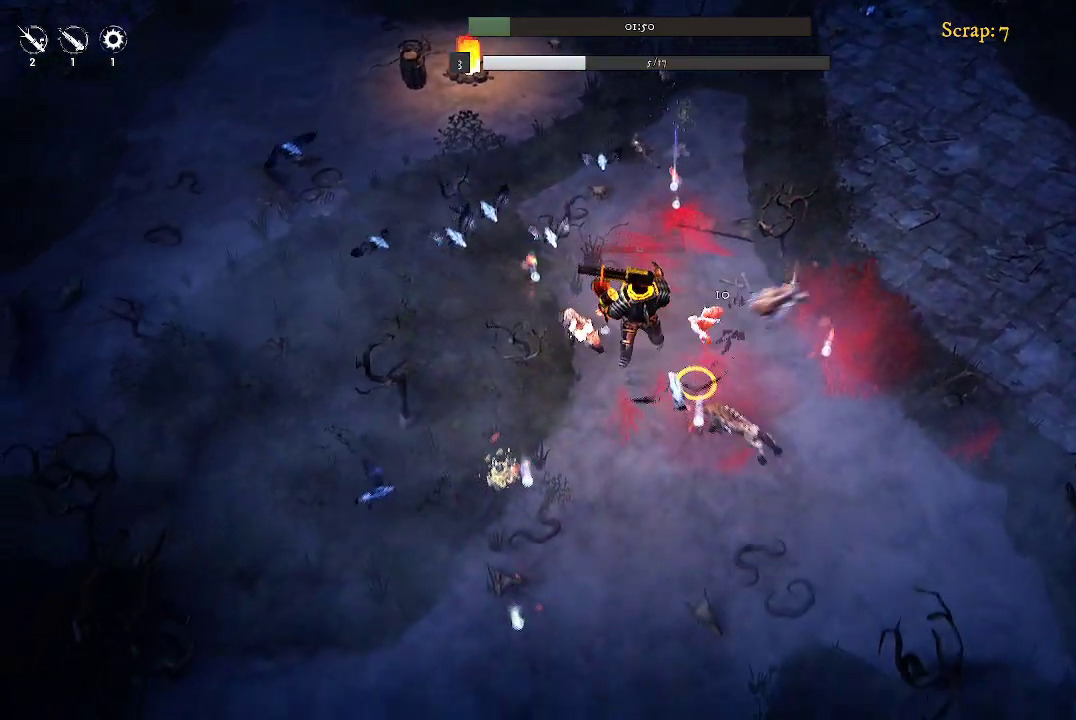
{"buttons": [], "left_stick": "down", "right_stick": "center", "events": [[33, "left_stick", "down-left"], [233, "left_stick", "down"]]}
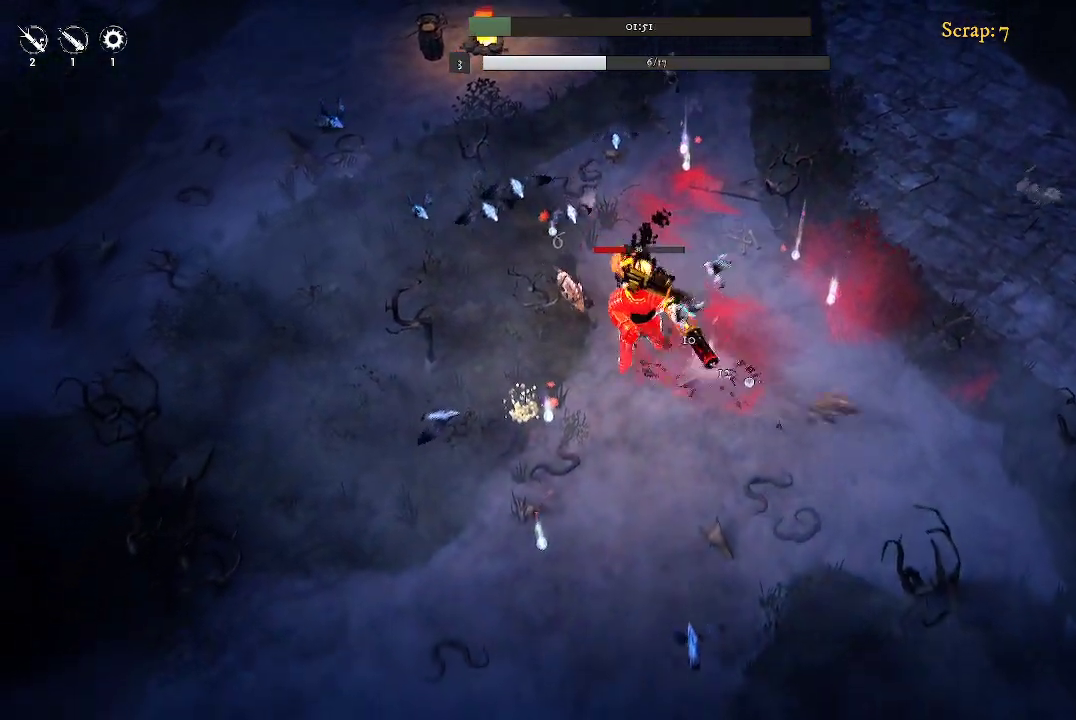
{"buttons": [], "left_stick": "down-left", "right_stick": "center", "events": [[67, "left_stick", "down-left"], [267, "left_stick", "down"], [467, "left_stick", "down-left"]]}
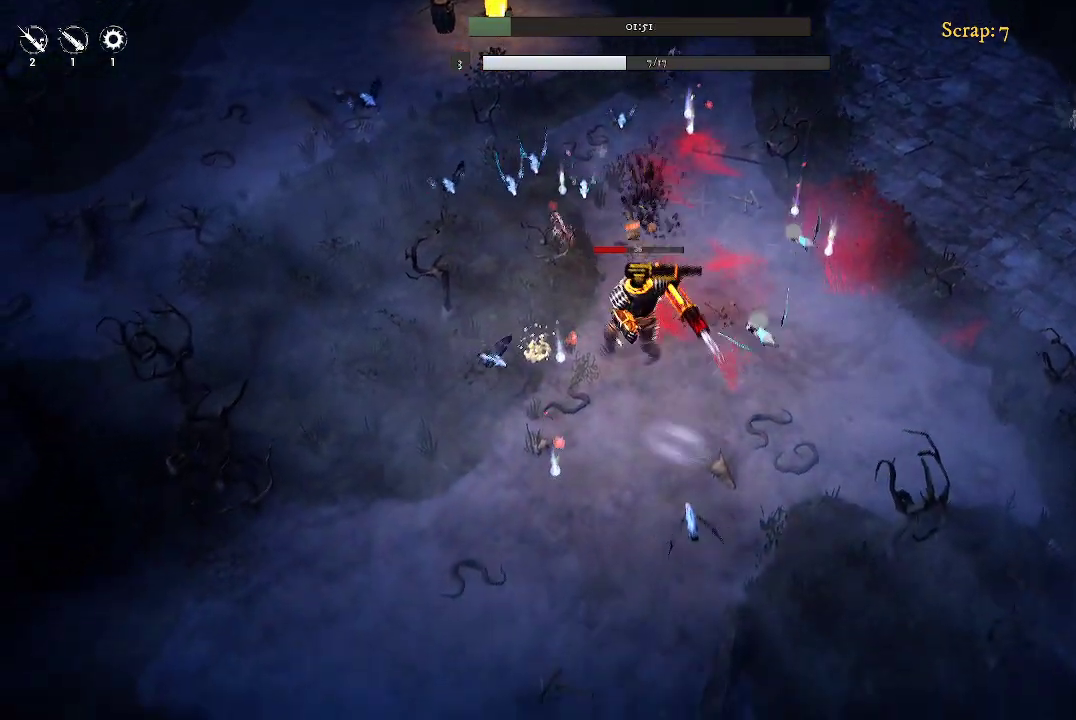
{"buttons": [], "left_stick": "down-right", "right_stick": "center", "events": [[67, "left_stick", "left"], [333, "left_stick", "down"], [500, "left_stick", "down-right"]]}
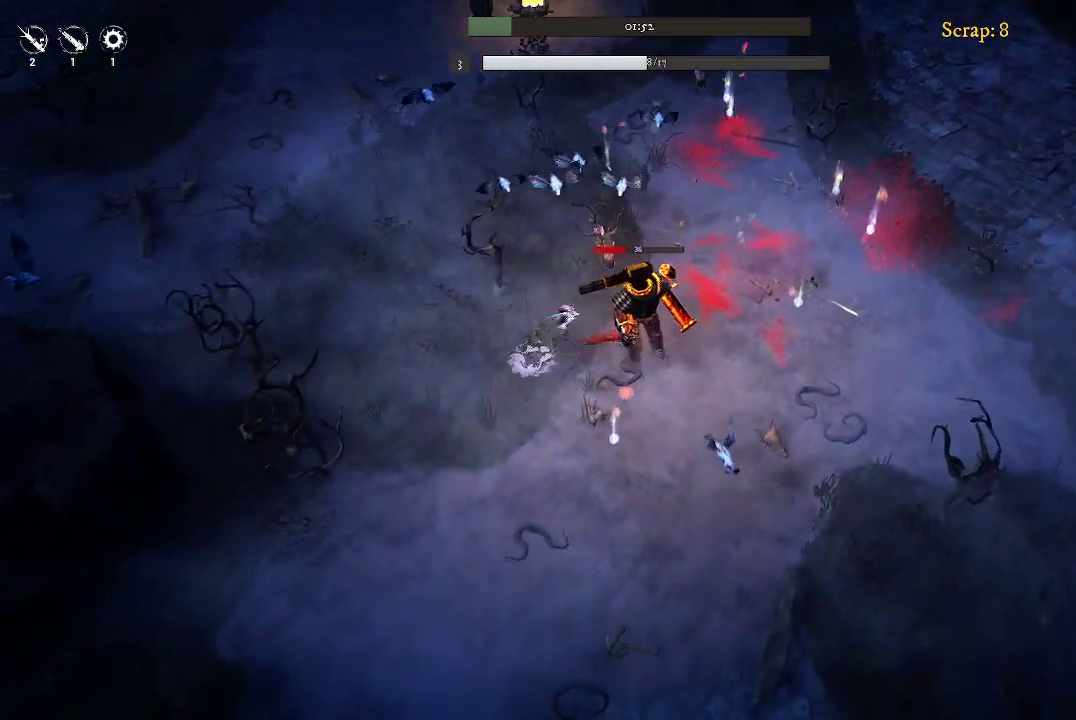
{"buttons": [], "left_stick": "up-right", "right_stick": "center", "events": [[233, "left_stick", "right"], [467, "left_stick", "up-right"]]}
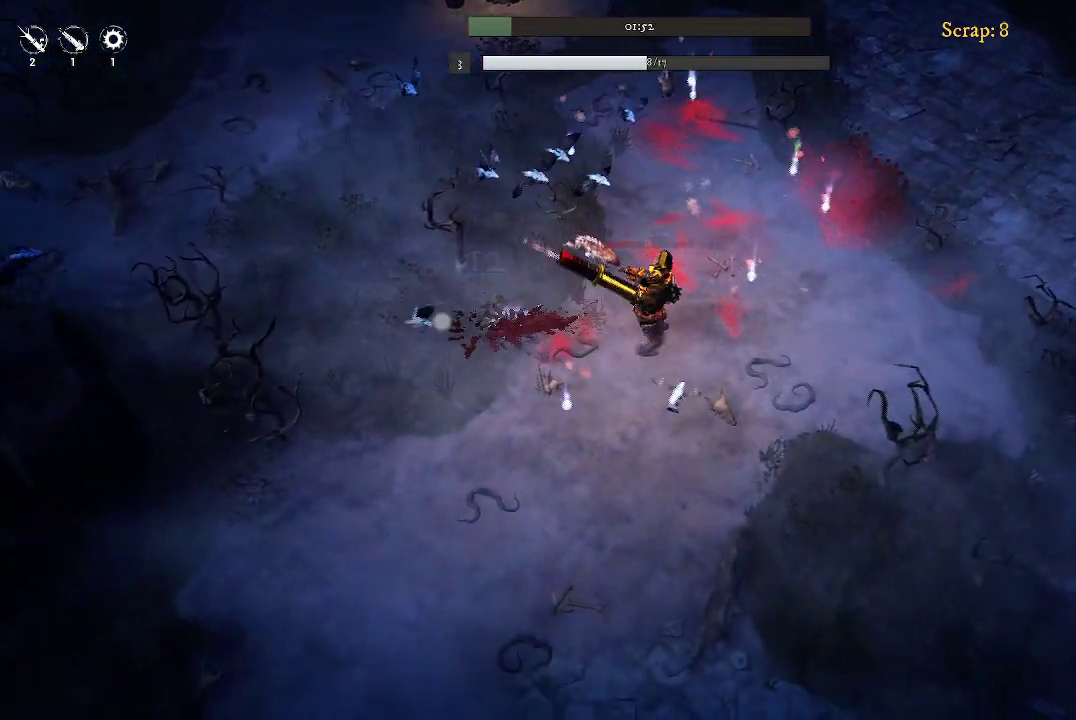
{"buttons": [], "left_stick": "up-right", "right_stick": "center", "events": []}
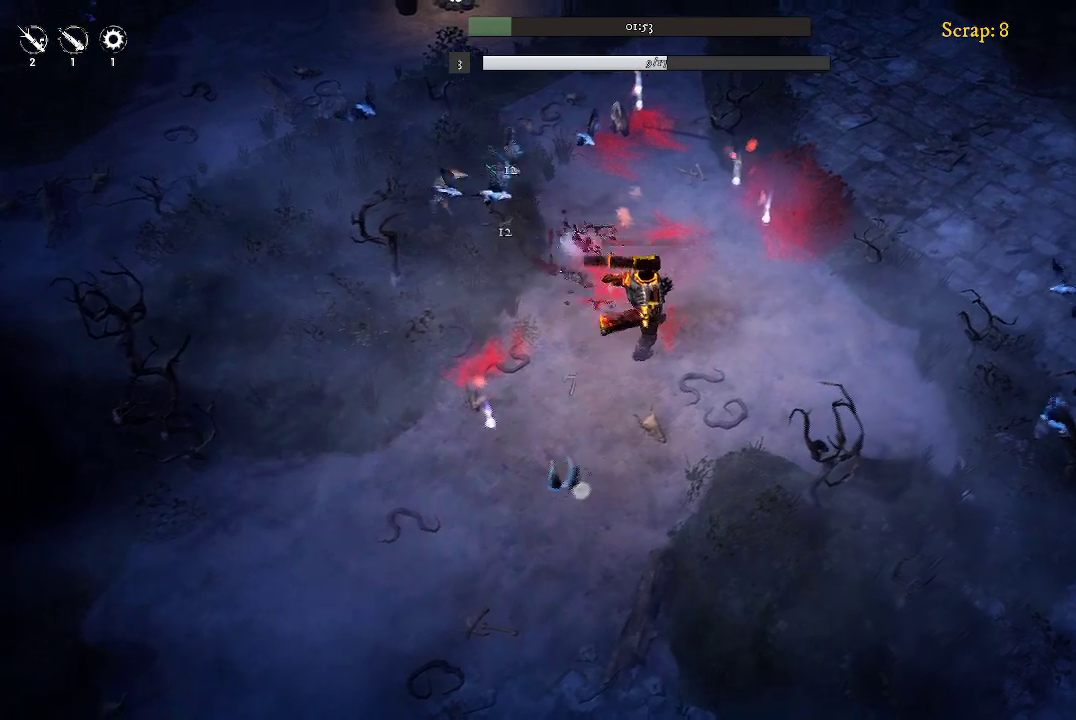
{"buttons": [], "left_stick": "up-right", "right_stick": "center", "events": []}
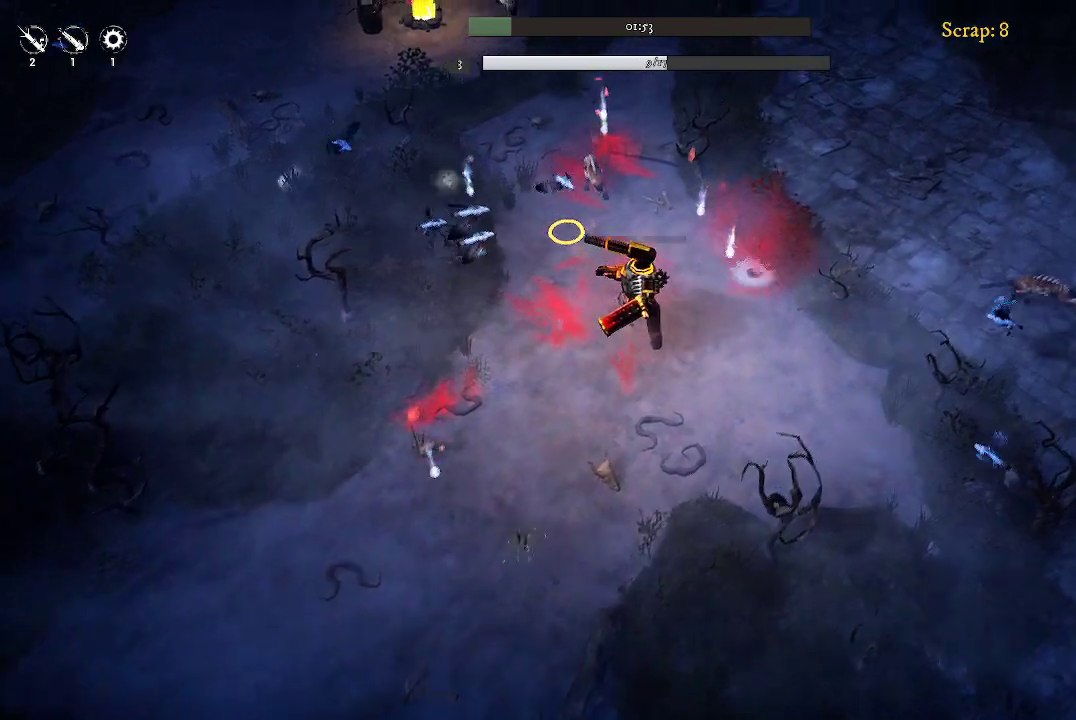
{"buttons": [], "left_stick": "up-right", "right_stick": "center", "events": []}
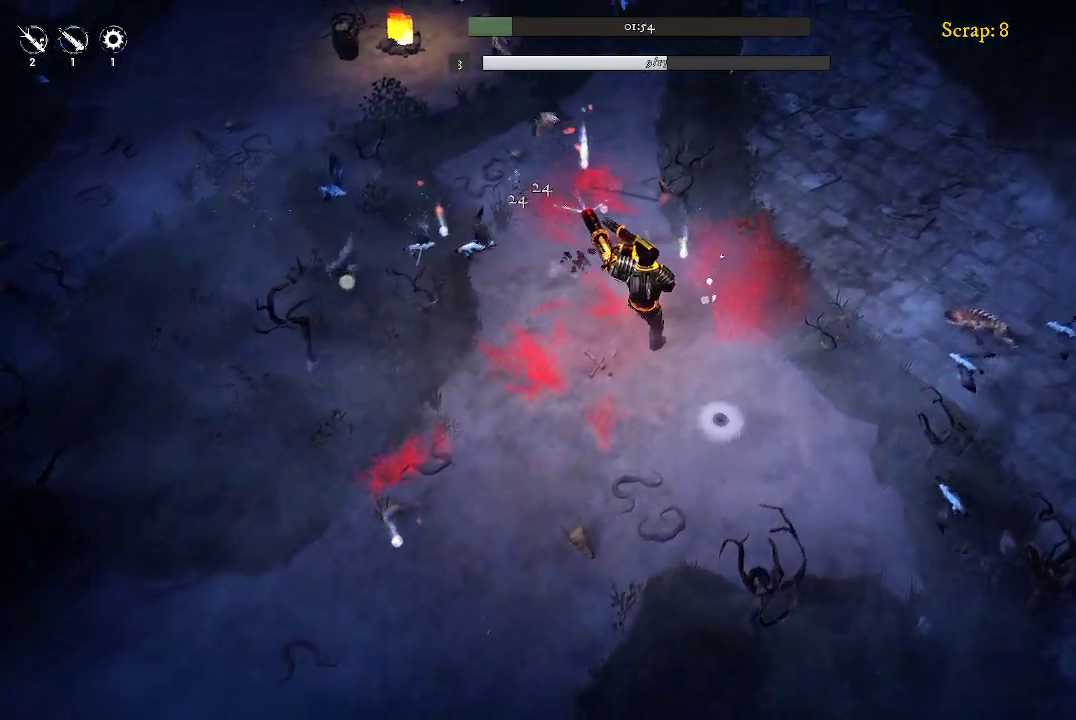
{"buttons": [], "left_stick": "up", "right_stick": "center", "events": [[433, "left_stick", "up"]]}
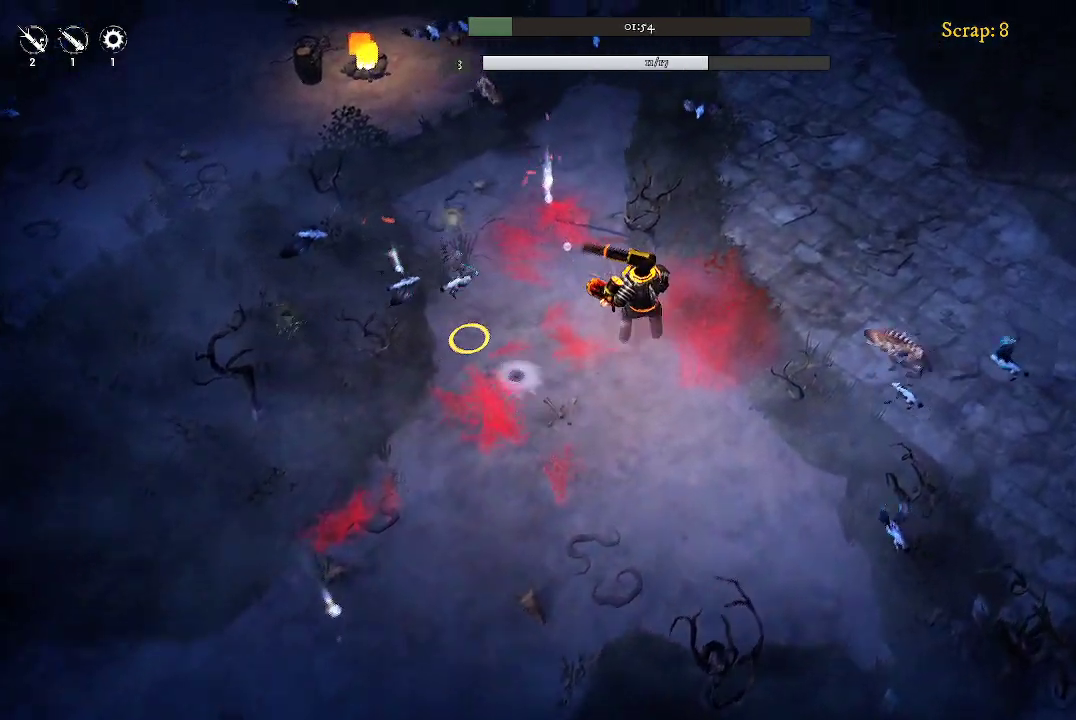
{"buttons": [], "left_stick": "up-left", "right_stick": "center", "events": [[67, "left_stick", "up-left"]]}
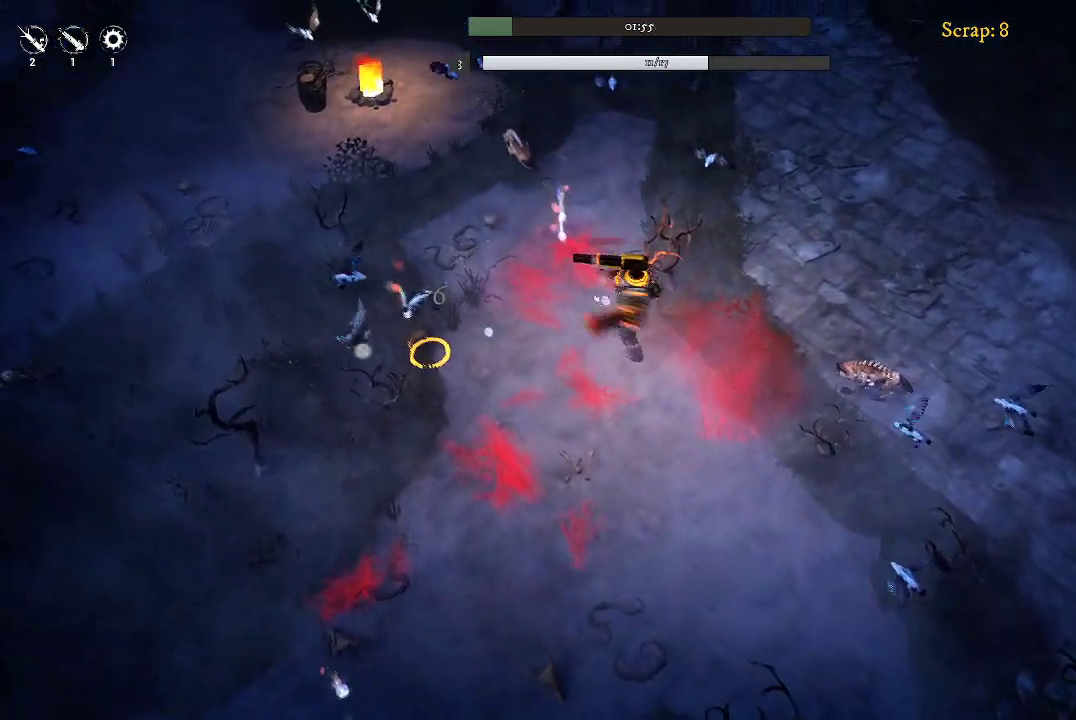
{"buttons": [], "left_stick": "up-left", "right_stick": "center", "events": []}
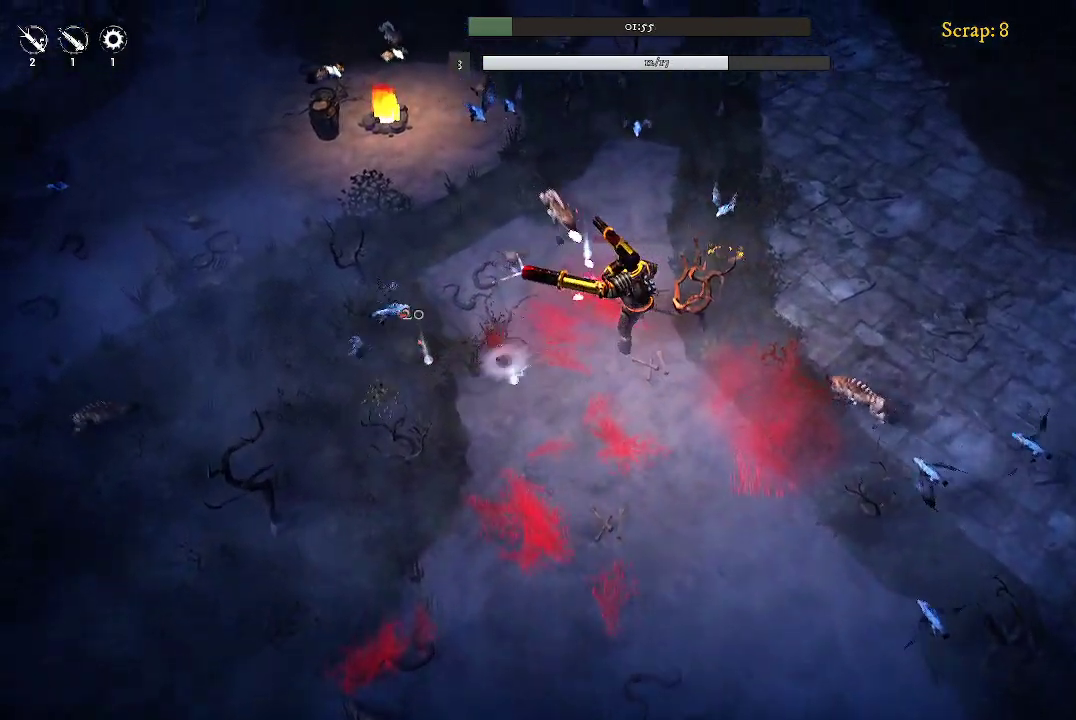
{"buttons": [], "left_stick": "down-left", "right_stick": "center", "events": [[167, "left_stick", "left"], [300, "left_stick", "down-left"]]}